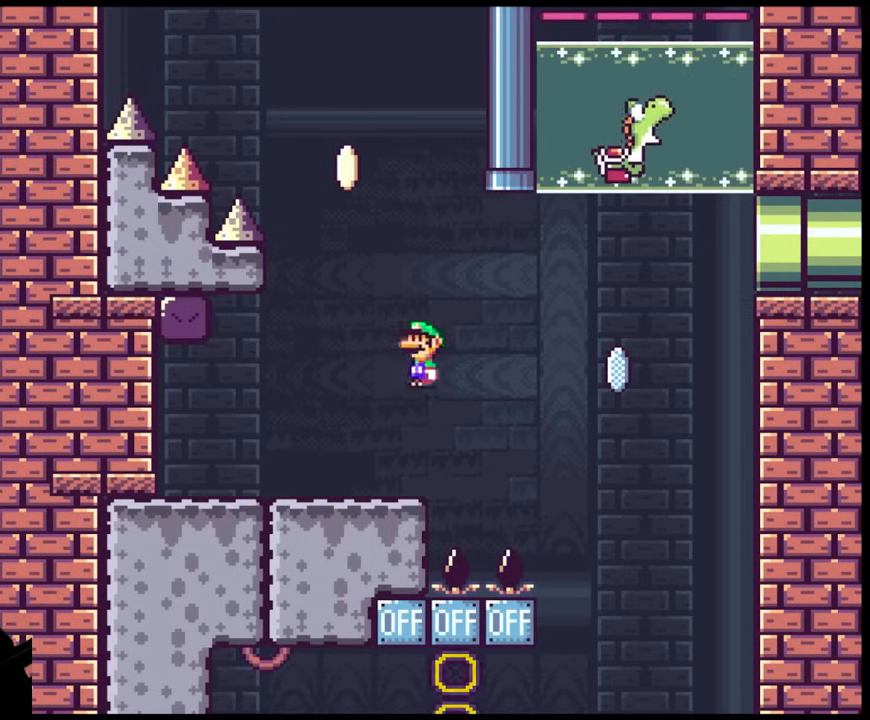
Gameplay with a controller (Nintendo layout); each line is a JSON object with the inputs held at the frame after it. "events" lists button and stick changes between this image and that frame as [ms after this image, input, new state], when the widget could be followed in between. Not read: L3 R3.
{"buttons": ["B", "Y"], "events": [[100, "A", "up"], [183, "A", "down"], [400, "A", "up"], [417, "Y", "down"], [433, "X", "up"], [483, "B", "down"], [483, "DPAD_RIGHT", "up"]]}
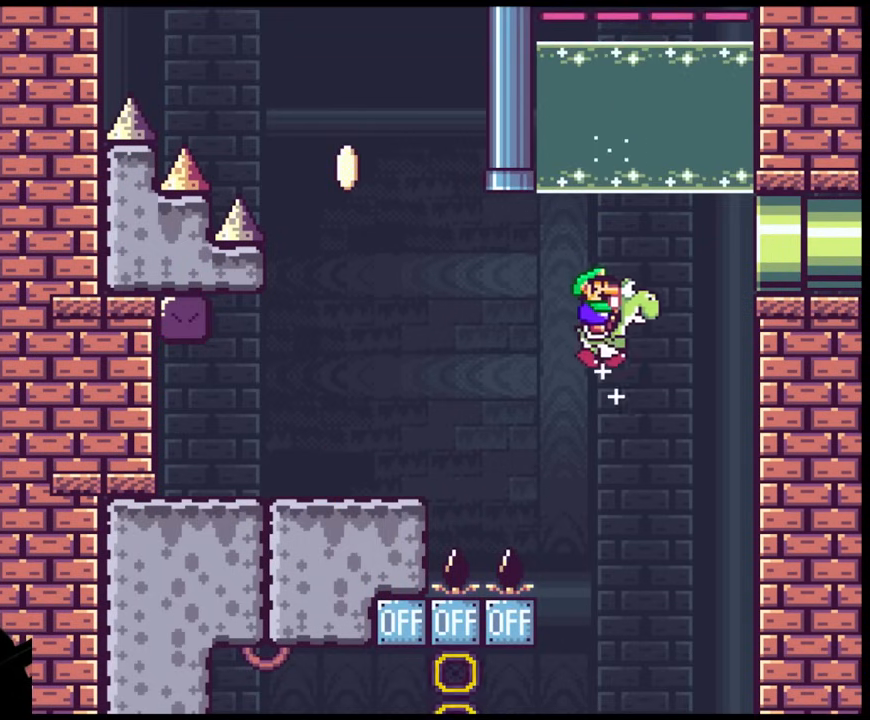
{"buttons": ["B", "Y"], "events": []}
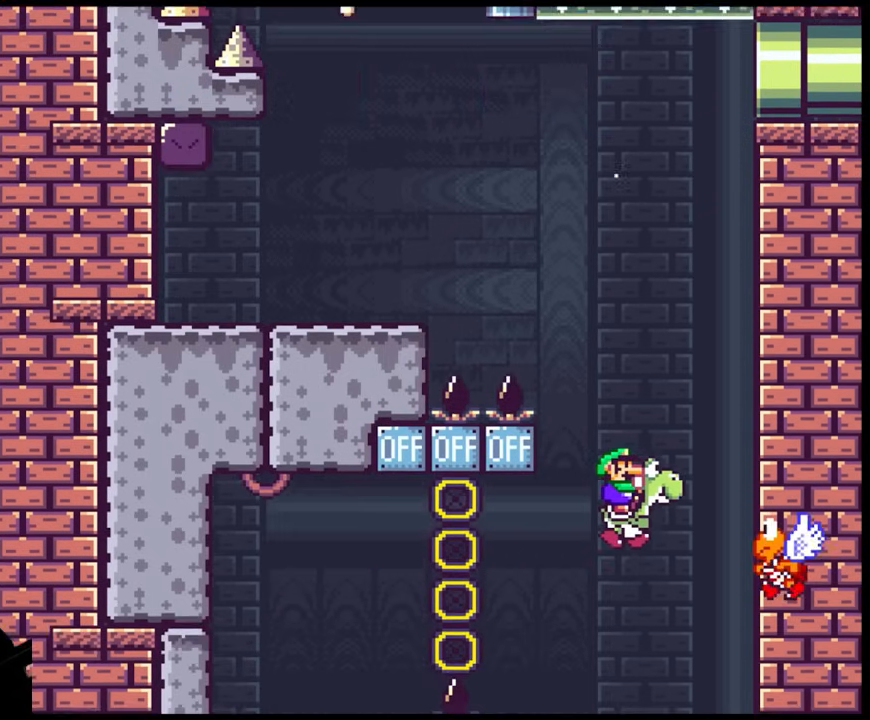
{"buttons": ["B", "Y", "DPAD_LEFT"], "events": [[217, "DPAD_LEFT", "down"]]}
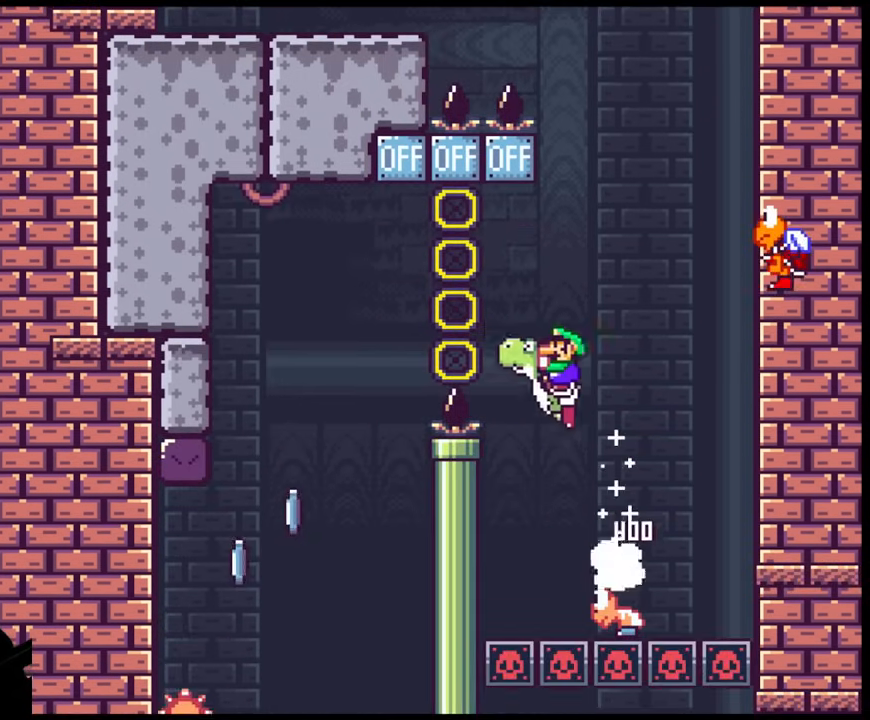
{"buttons": ["B", "Y", "DPAD_RIGHT"], "events": [[183, "DPAD_LEFT", "up"], [183, "DPAD_RIGHT", "down"]]}
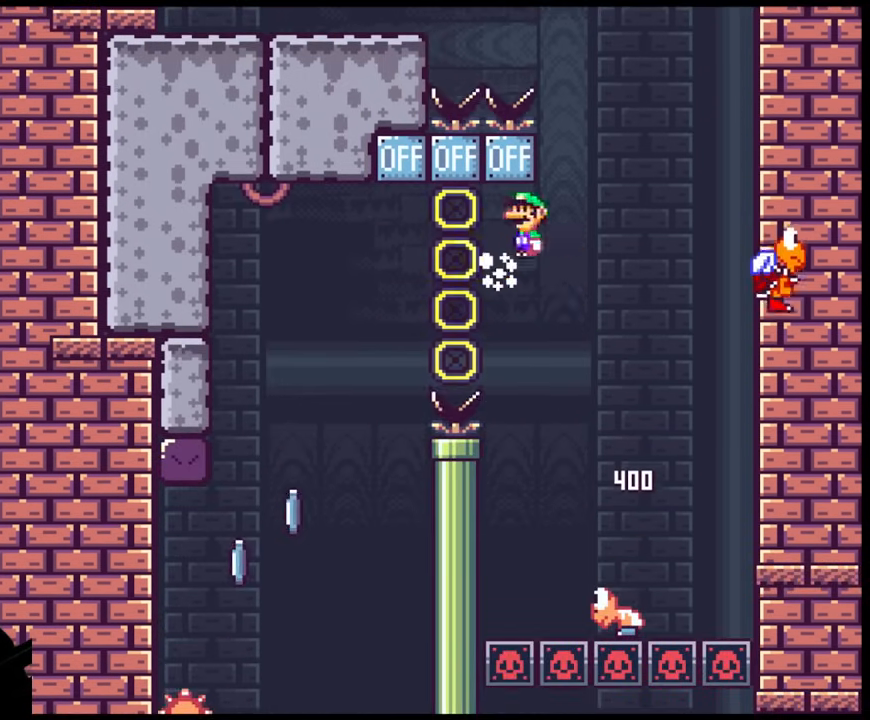
{"buttons": ["B", "Y", "DPAD_LEFT"], "events": [[283, "DPAD_DOWN", "down"], [283, "DPAD_RIGHT", "up"], [300, "DPAD_DOWN", "up"], [300, "DPAD_LEFT", "down"]]}
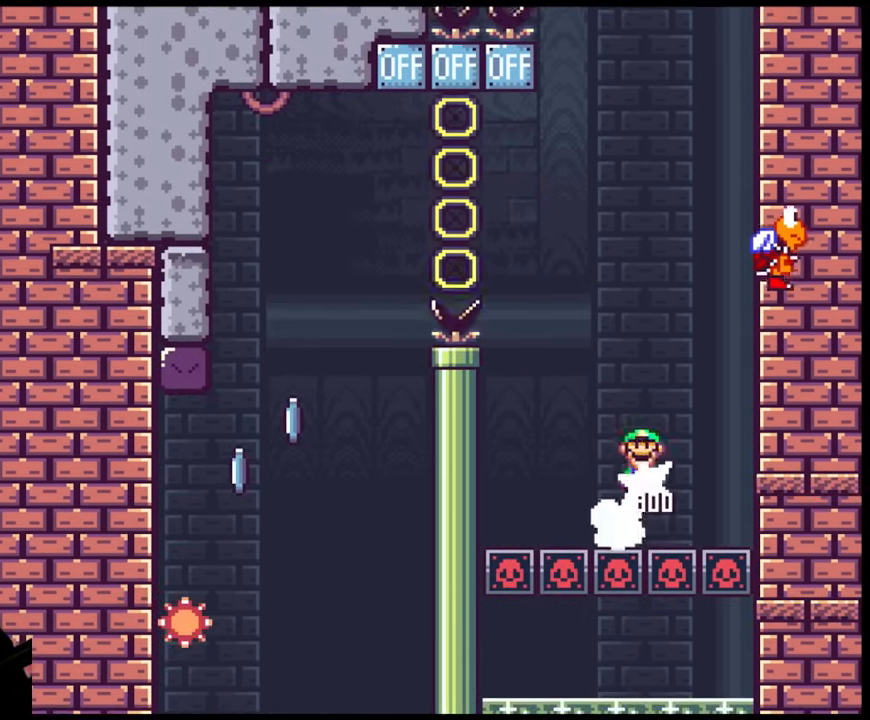
{"buttons": ["B", "Y"], "events": [[500, "DPAD_LEFT", "up"]]}
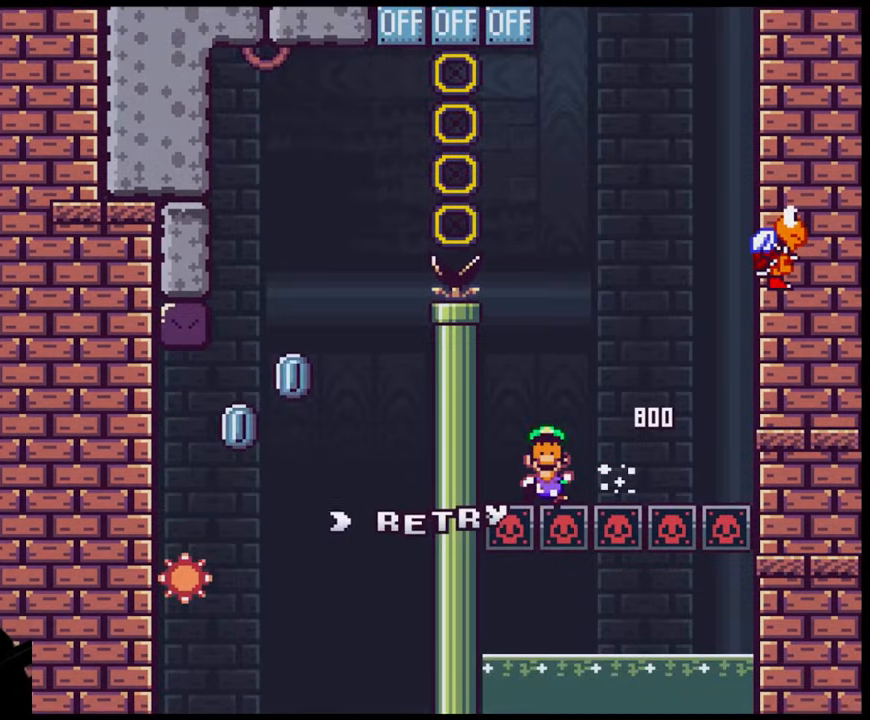
{"buttons": ["B", "Y"], "events": [[50, "B", "up"], [350, "B", "down"]]}
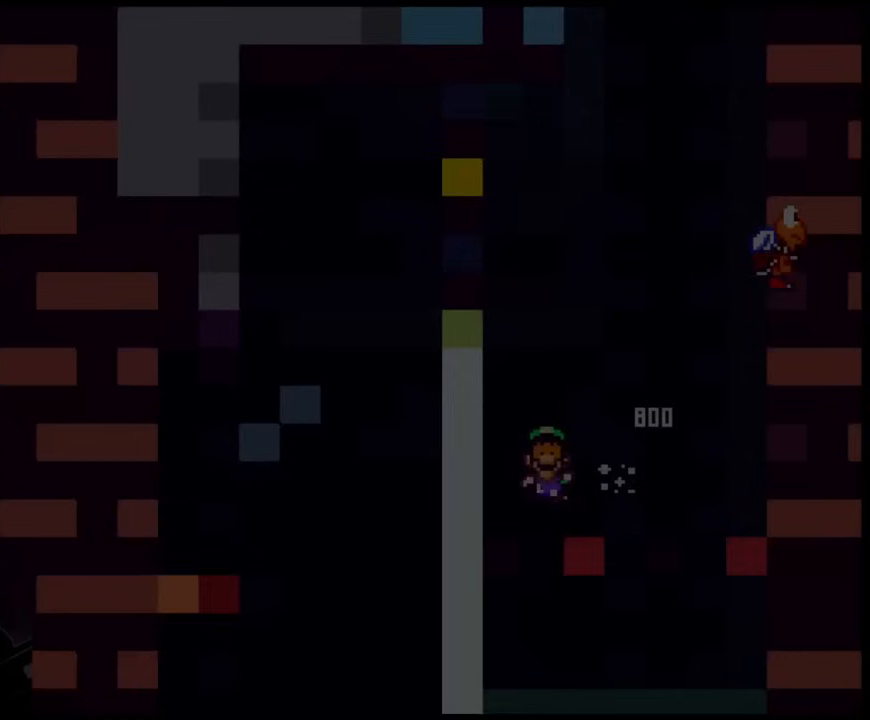
{"buttons": [], "events": [[100, "B", "up"], [233, "Y", "up"]]}
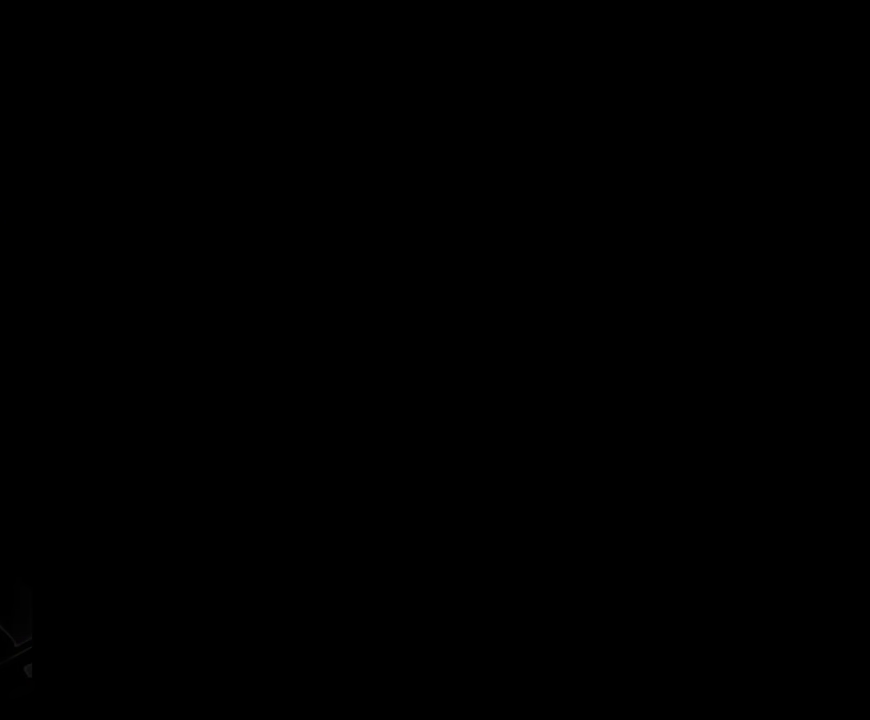
{"buttons": ["B", "Y", "DPAD_RIGHT"], "events": [[317, "DPAD_RIGHT", "down"], [400, "Y", "down"], [417, "B", "down"]]}
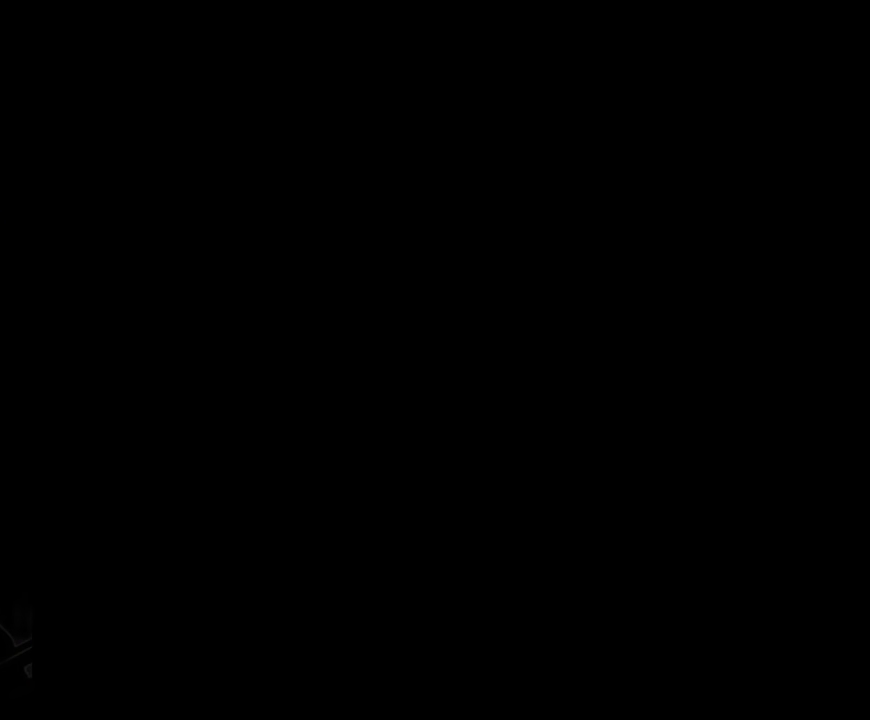
{"buttons": ["B", "Y", "DPAD_RIGHT"], "events": []}
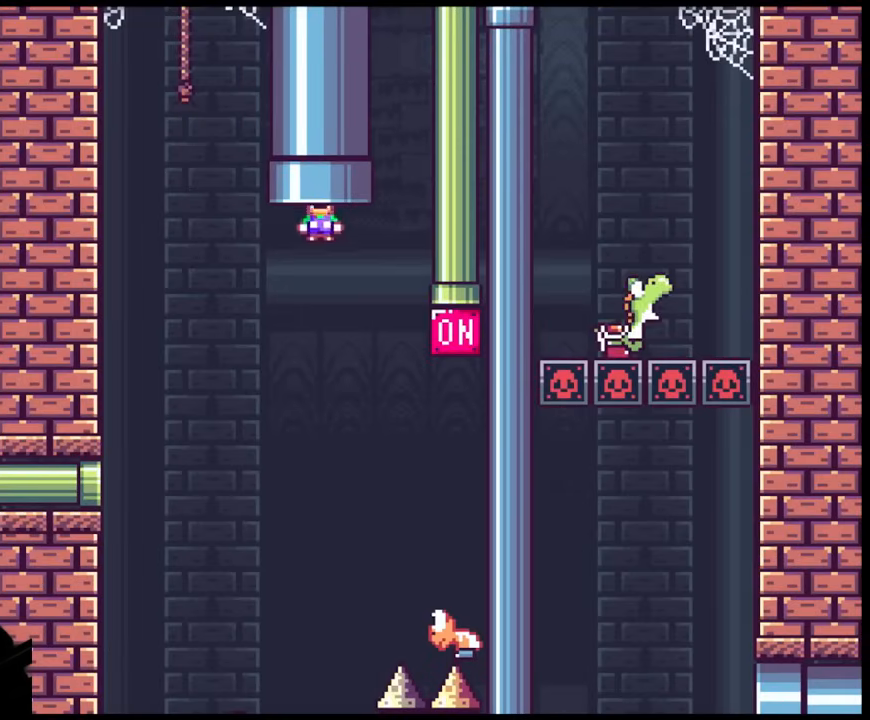
{"buttons": ["B", "Y", "DPAD_RIGHT"], "events": []}
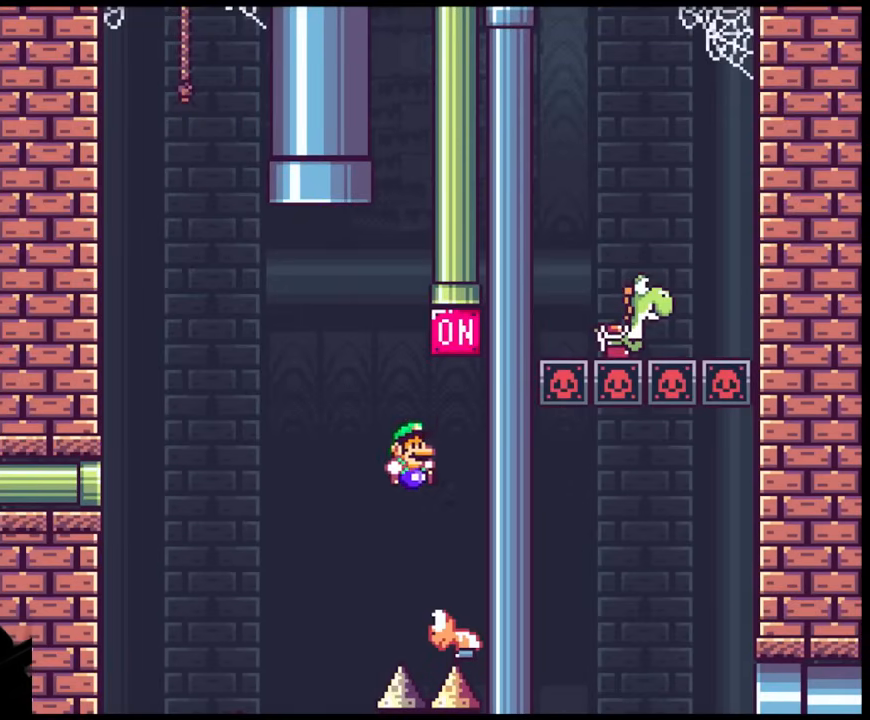
{"buttons": ["B", "Y", "DPAD_LEFT"], "events": [[217, "DPAD_RIGHT", "up"], [350, "DPAD_LEFT", "down"]]}
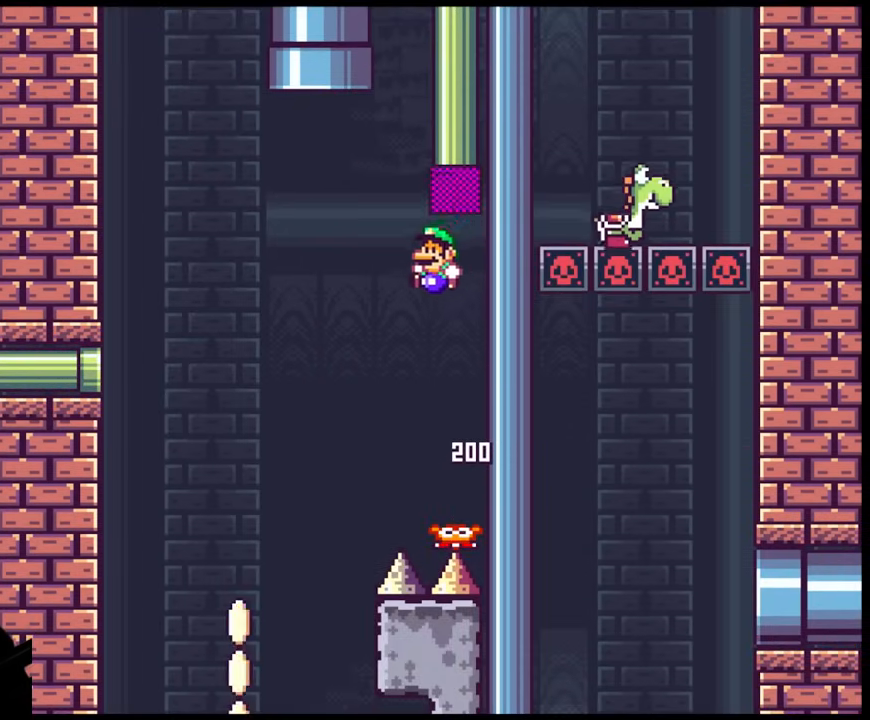
{"buttons": ["B", "Y", "DPAD_RIGHT"], "events": [[483, "DPAD_LEFT", "up"], [500, "DPAD_RIGHT", "down"]]}
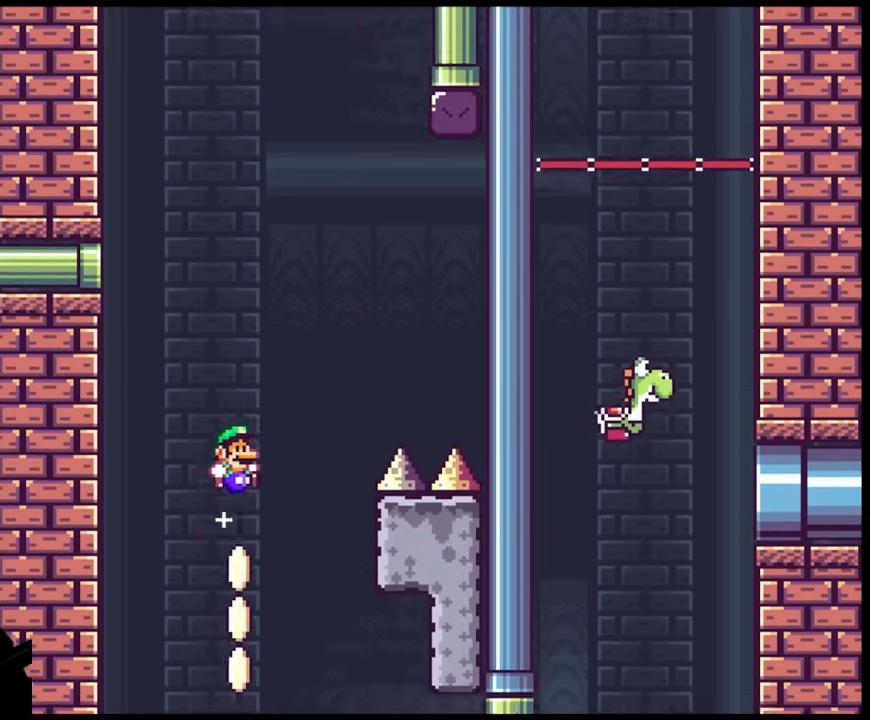
{"buttons": ["B", "Y", "DPAD_RIGHT"], "events": []}
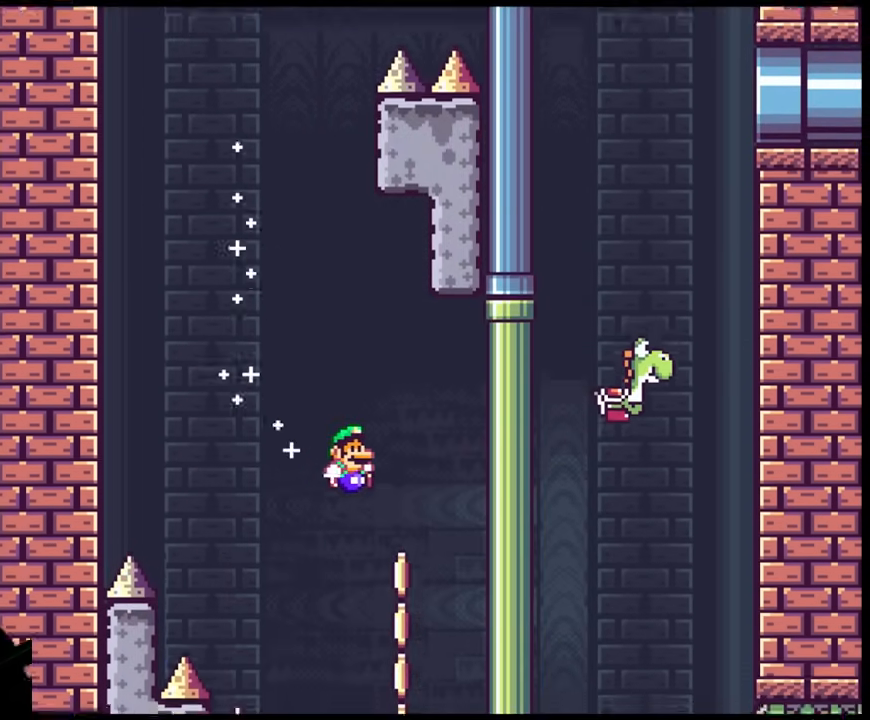
{"buttons": ["B", "Y"], "events": [[200, "DPAD_LEFT", "down"], [200, "DPAD_RIGHT", "up"], [450, "DPAD_LEFT", "up"]]}
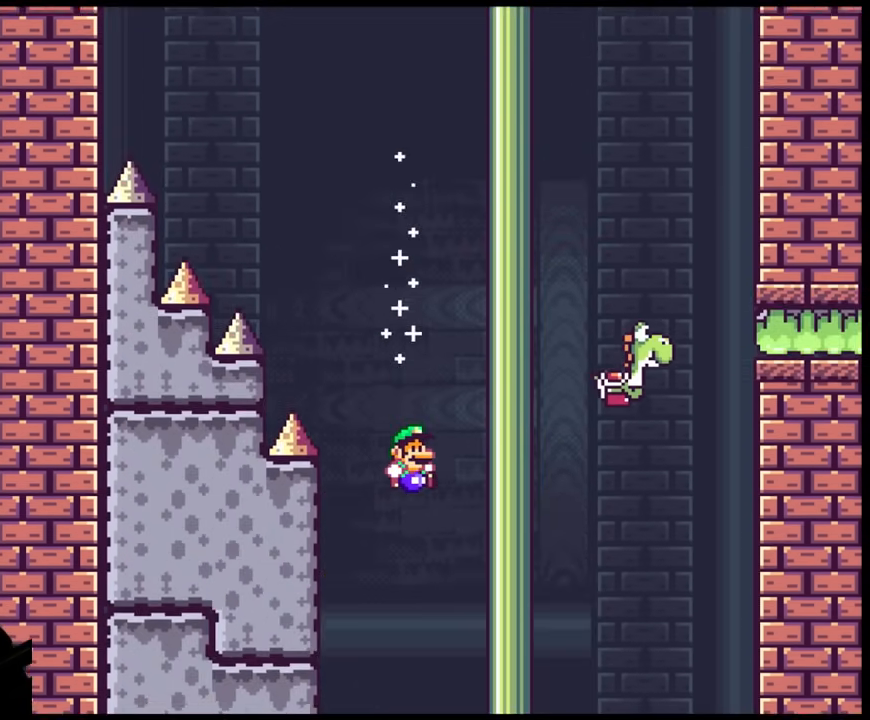
{"buttons": ["B", "Y"], "events": [[17, "DPAD_RIGHT", "down"], [200, "DPAD_DOWN", "down"], [217, "DPAD_DOWN", "up"], [217, "DPAD_LEFT", "down"], [217, "DPAD_RIGHT", "up"], [317, "DPAD_LEFT", "up"]]}
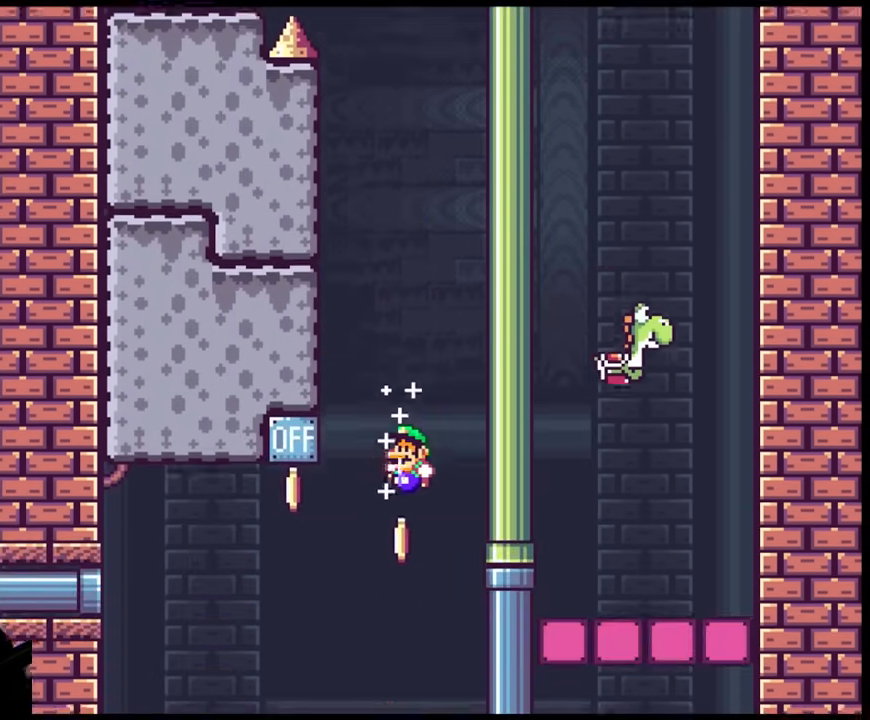
{"buttons": ["B", "Y", "DPAD_LEFT"], "events": [[217, "DPAD_LEFT", "down"]]}
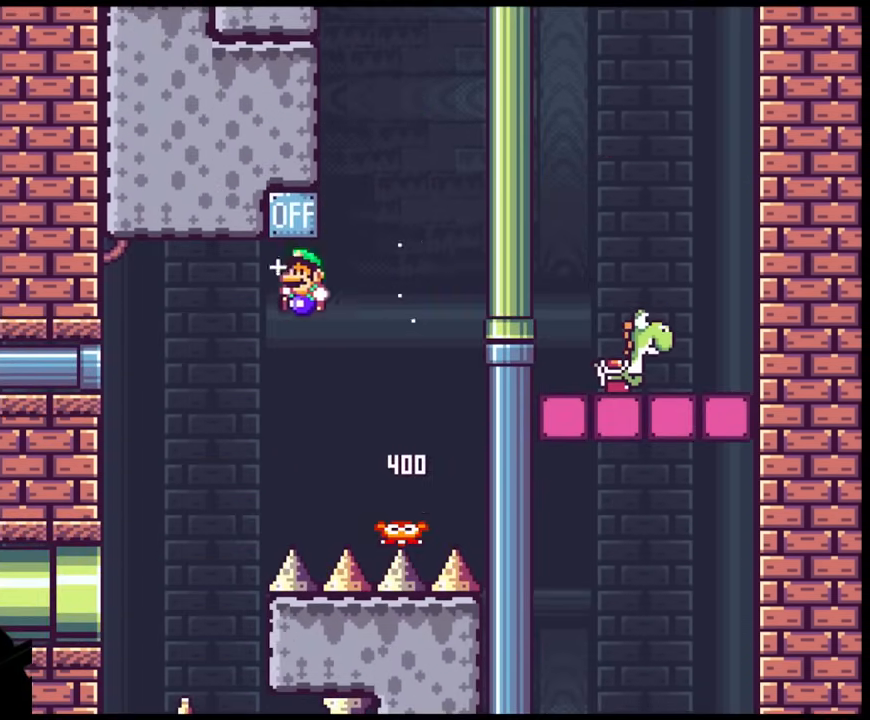
{"buttons": ["B", "Y"], "events": [[167, "DPAD_LEFT", "up"], [350, "DPAD_RIGHT", "down"], [450, "DPAD_RIGHT", "up"]]}
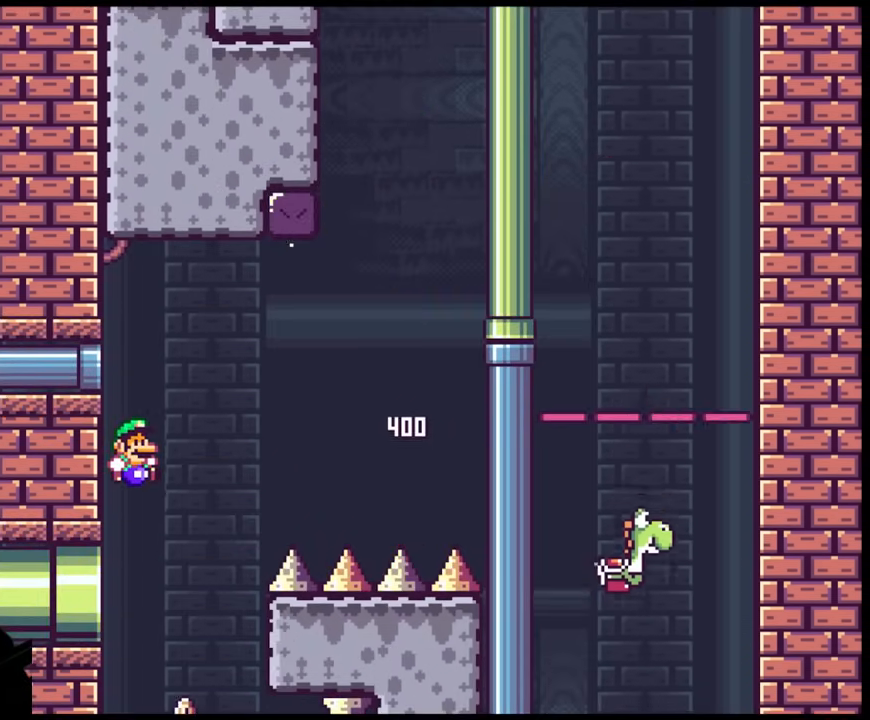
{"buttons": ["B", "Y", "DPAD_RIGHT"], "events": [[100, "DPAD_RIGHT", "down"]]}
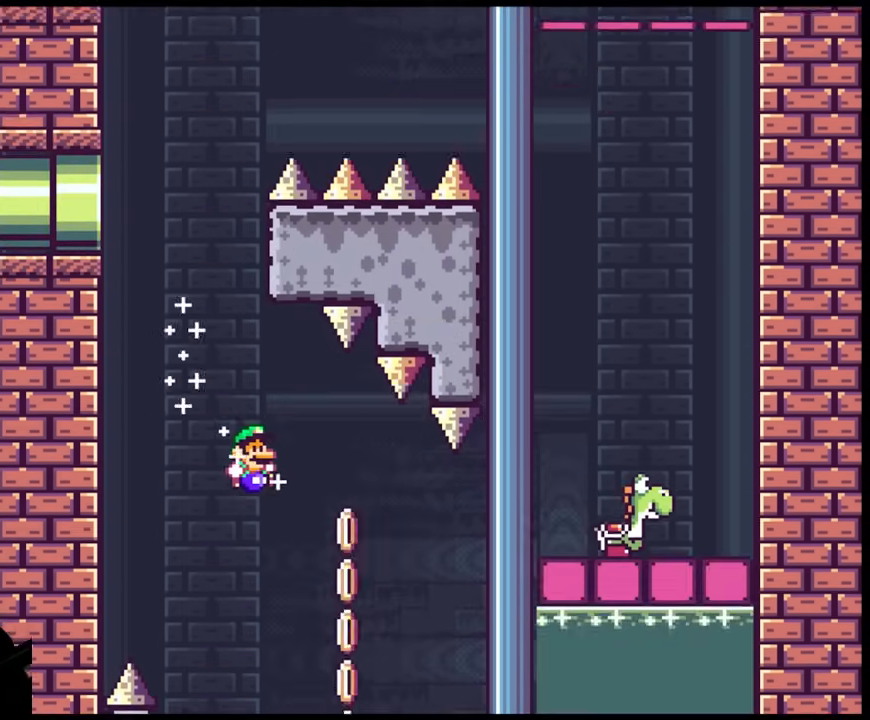
{"buttons": ["B", "Y", "DPAD_LEFT"], "events": [[317, "DPAD_LEFT", "down"], [317, "DPAD_RIGHT", "up"]]}
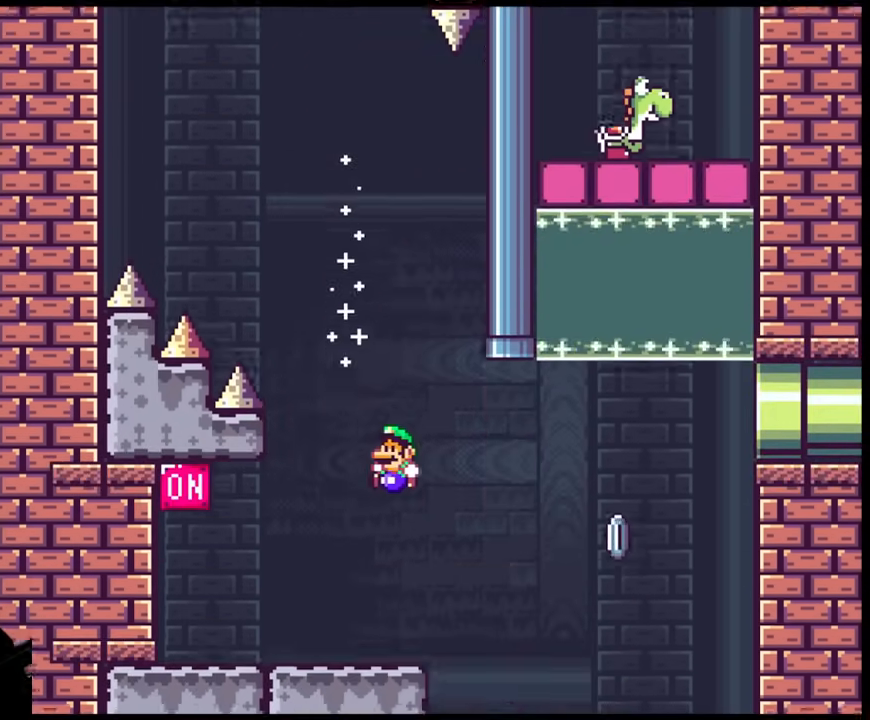
{"buttons": ["B", "Y", "DPAD_LEFT"], "events": [[50, "DPAD_LEFT", "up"], [67, "DPAD_RIGHT", "down"], [350, "DPAD_LEFT", "down"], [350, "DPAD_RIGHT", "up"]]}
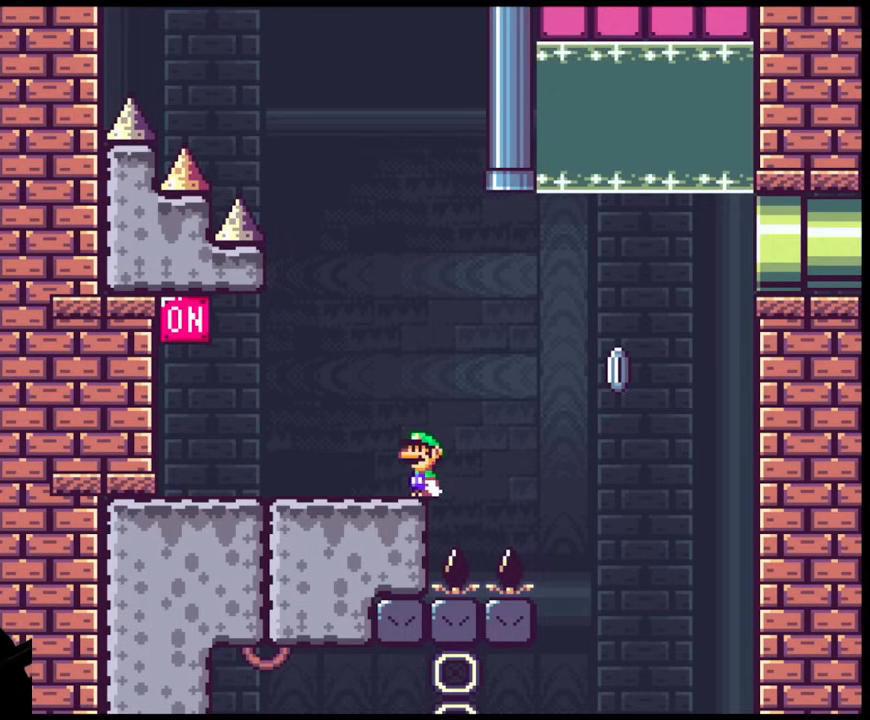
{"buttons": ["Y", "DPAD_LEFT"], "events": [[383, "B", "up"]]}
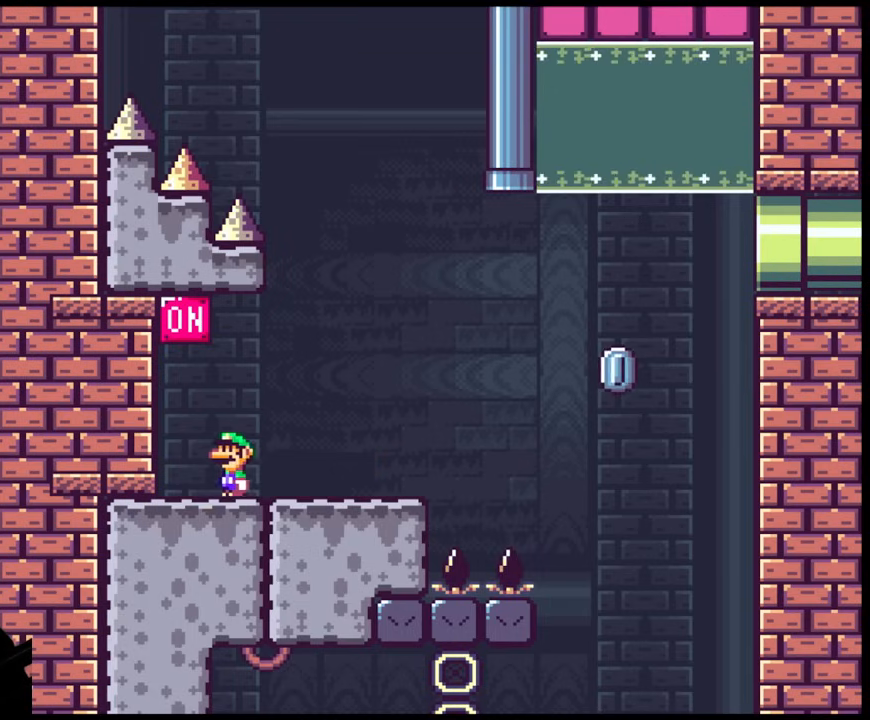
{"buttons": ["Y", "DPAD_RIGHT"], "events": [[133, "DPAD_LEFT", "up"], [217, "B", "down"], [233, "DPAD_RIGHT", "down"], [417, "B", "up"]]}
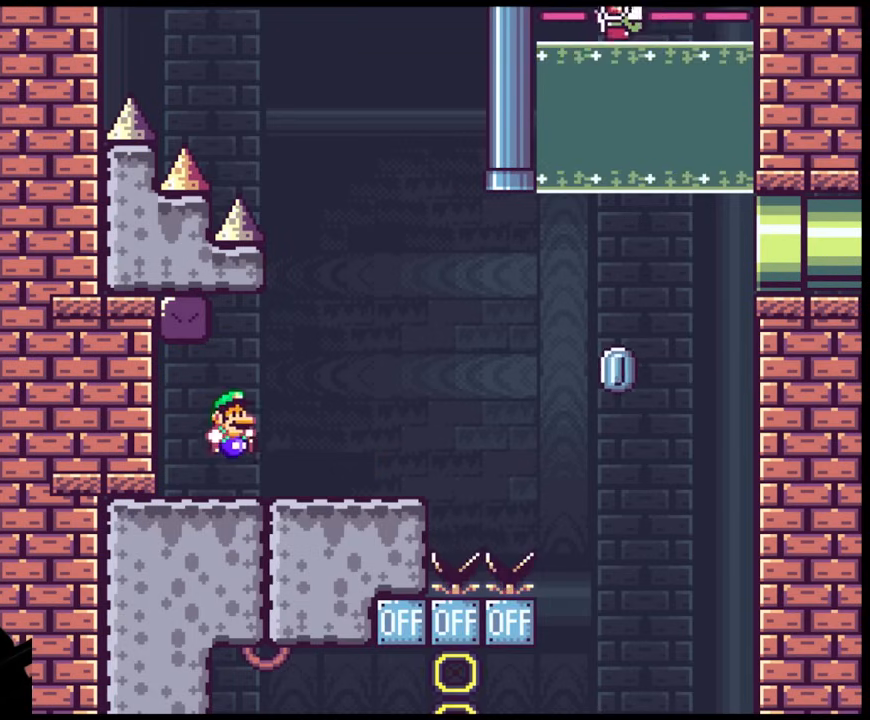
{"buttons": ["A", "X", "DPAD_RIGHT"], "events": [[17, "X", "down"], [17, "Y", "up"], [383, "A", "down"]]}
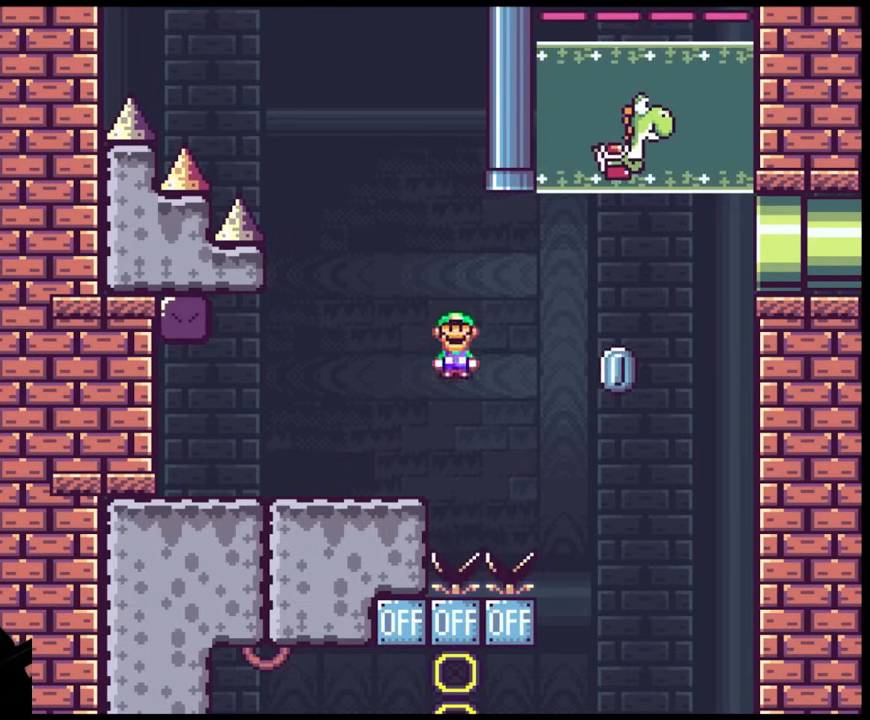
{"buttons": ["B", "Y"], "events": [[133, "A", "up"], [183, "Y", "down"], [200, "B", "down"], [200, "X", "up"], [333, "DPAD_RIGHT", "up"]]}
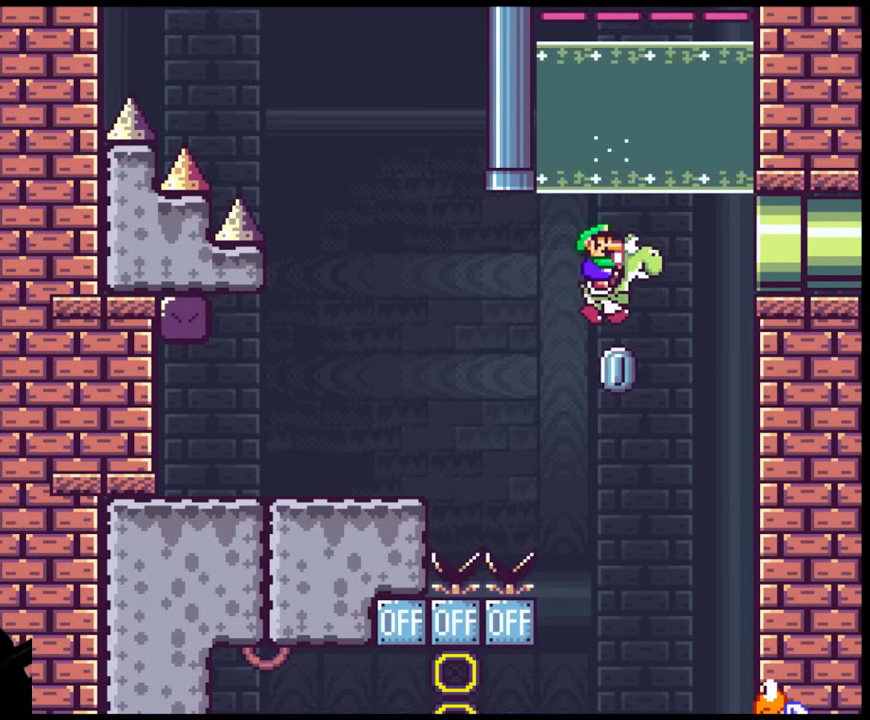
{"buttons": ["B", "Y", "DPAD_RIGHT"], "events": [[500, "DPAD_RIGHT", "down"]]}
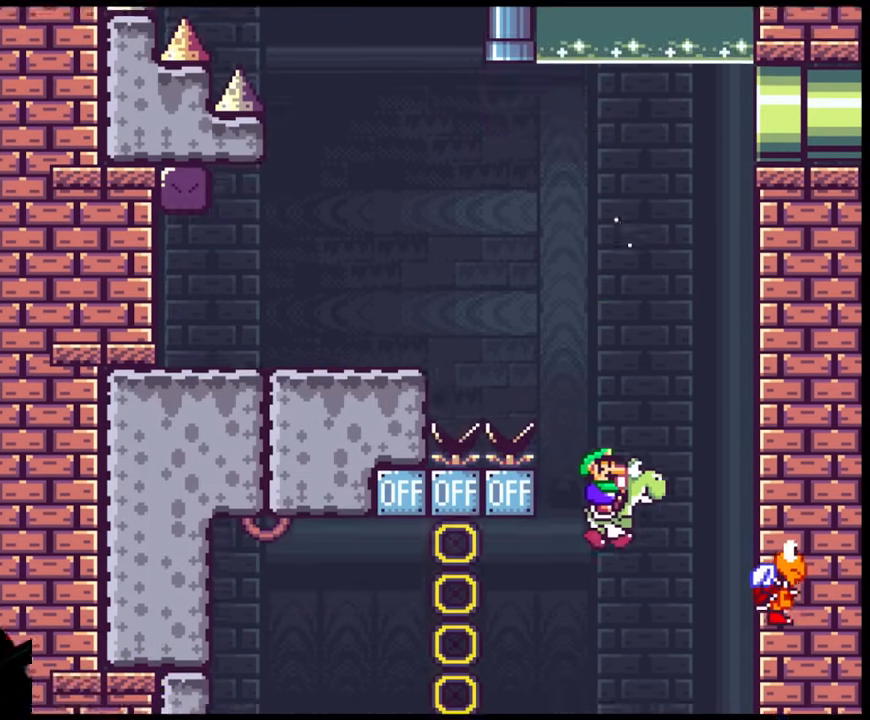
{"buttons": ["B", "Y", "DPAD_LEFT"], "events": [[100, "DPAD_RIGHT", "up"], [300, "DPAD_LEFT", "down"]]}
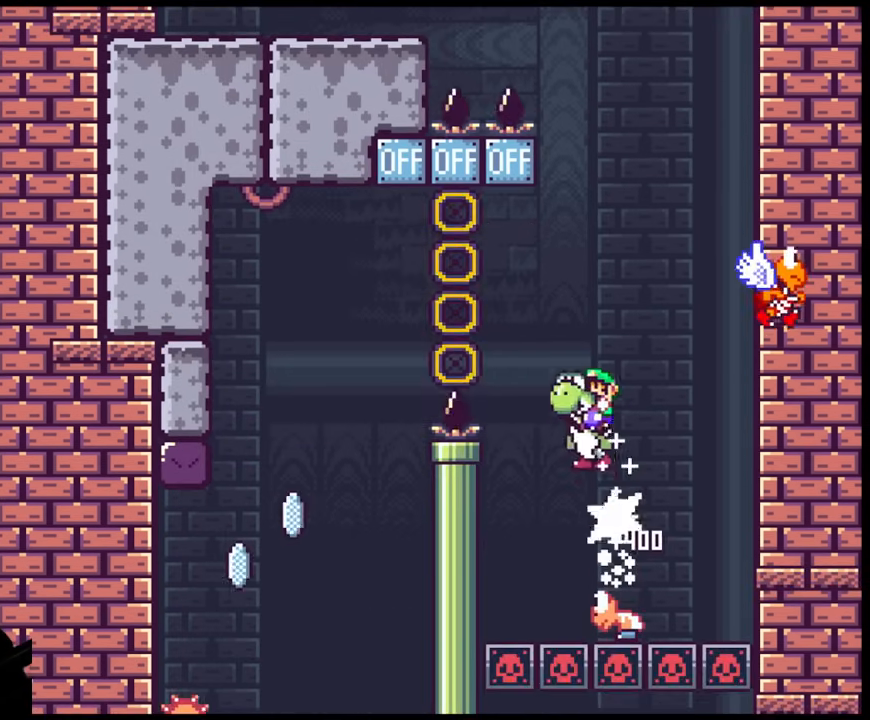
{"buttons": ["B", "Y", "DPAD_RIGHT"], "events": [[217, "DPAD_LEFT", "up"], [250, "DPAD_RIGHT", "down"]]}
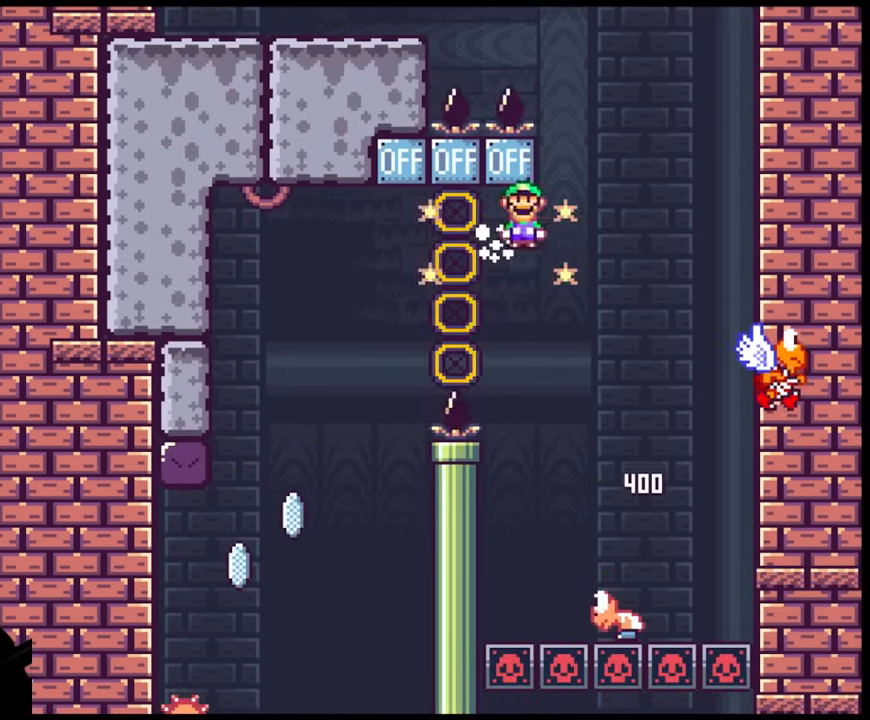
{"buttons": ["B", "Y", "DPAD_LEFT"], "events": [[217, "DPAD_RIGHT", "up"], [233, "DPAD_LEFT", "down"], [317, "DPAD_LEFT", "up"], [333, "DPAD_RIGHT", "down"], [467, "DPAD_LEFT", "down"], [467, "DPAD_RIGHT", "up"]]}
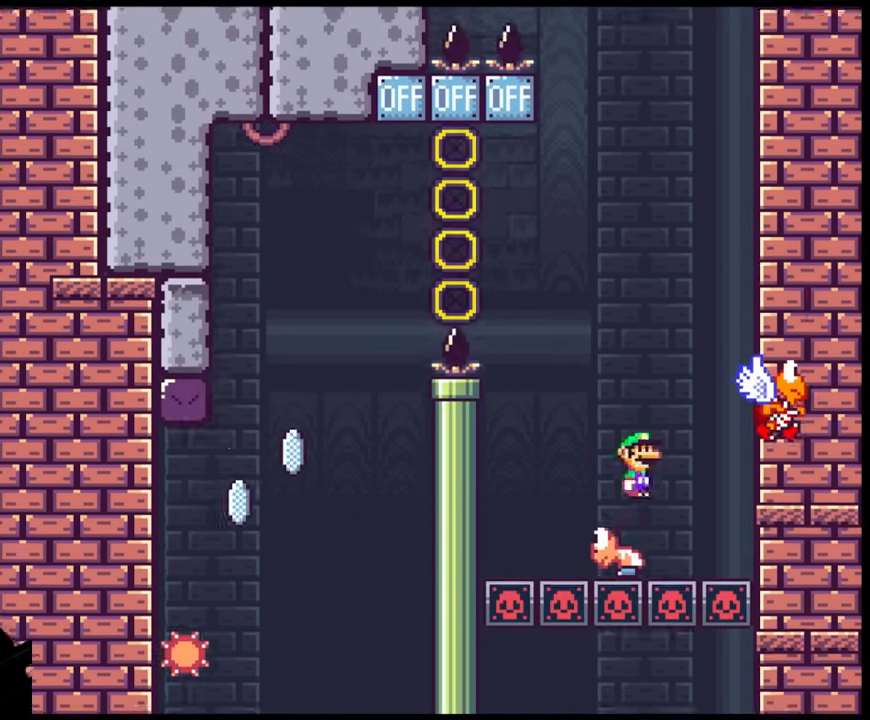
{"buttons": ["Y"], "events": [[217, "B", "up"], [467, "DPAD_LEFT", "up"]]}